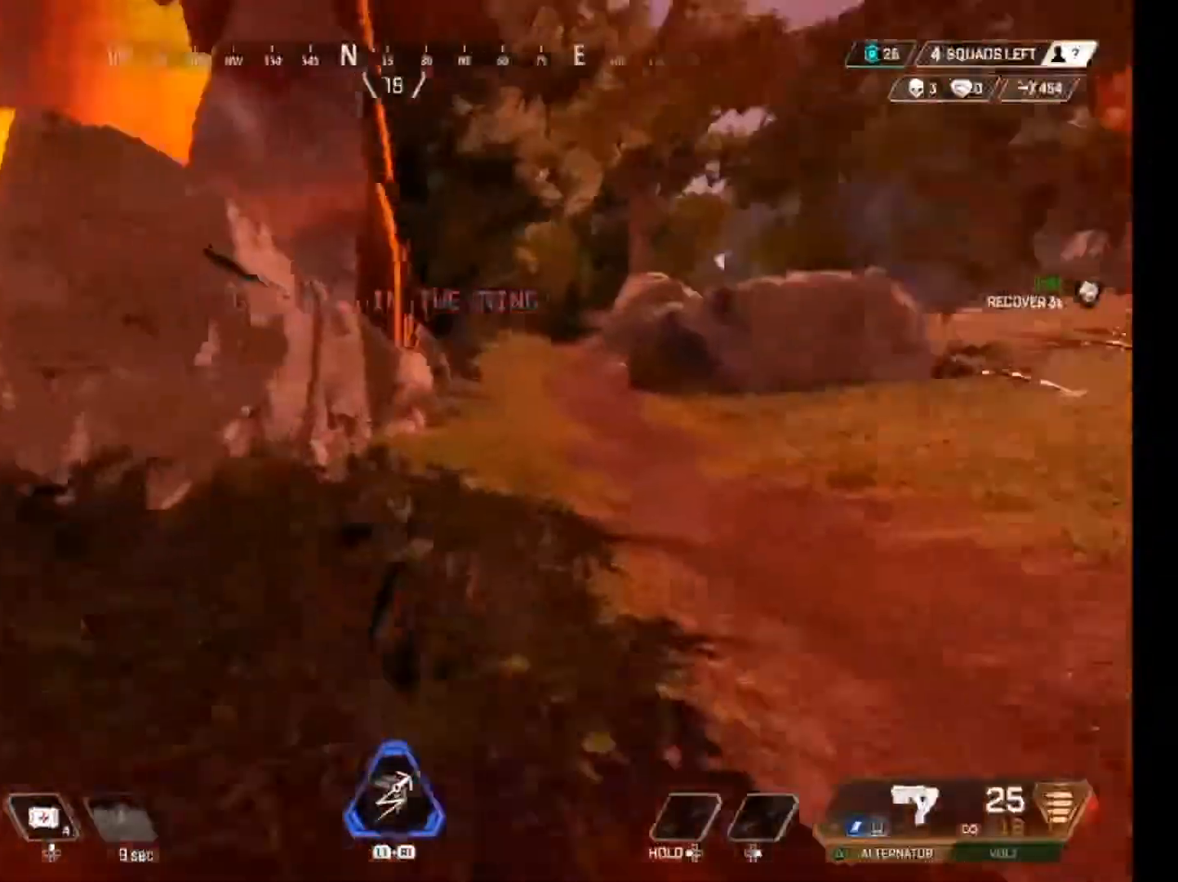
Gameplay with a controller (PlayStation layout); each line is a JSON object with the inputs held at the frame after it. "events" lists button and stick changes between this image and that frame as [ms after this image, input, new state], when the widget could be followed in between.
{"buttons": [], "left_stick": "up", "right_stick": "up", "events": [[100, "right_stick", "right"], [200, "right_stick", "center"], [433, "right_stick", "up"]]}
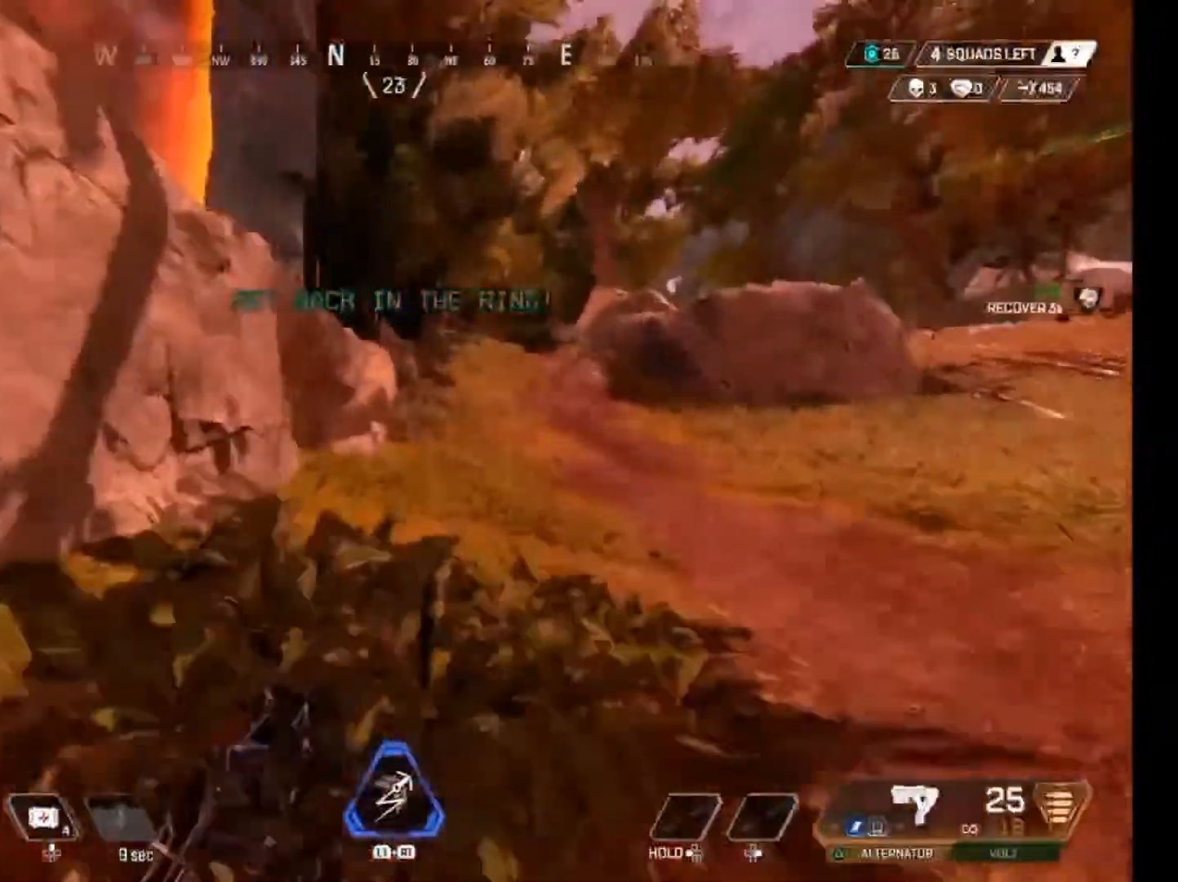
{"buttons": [], "left_stick": "up", "right_stick": "center", "events": [[33, "right_stick", "center"]]}
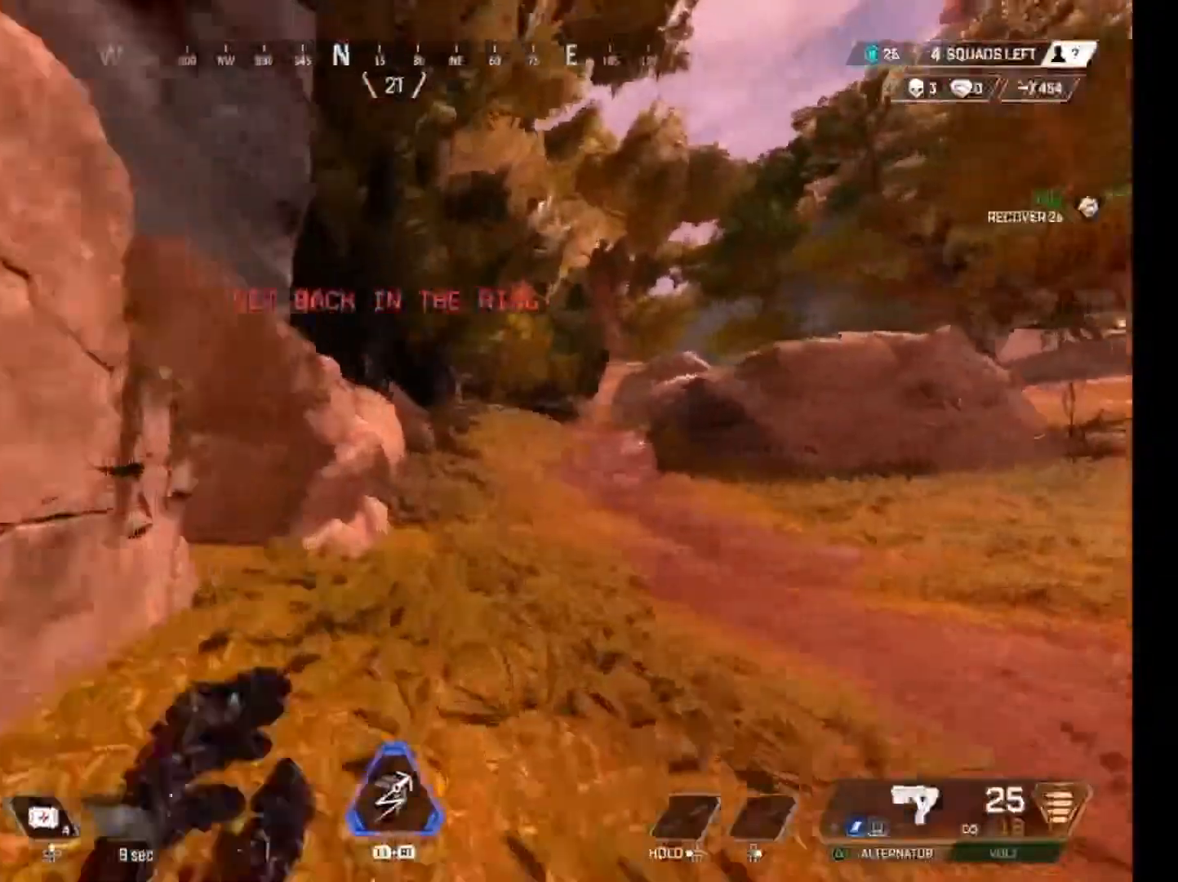
{"buttons": [], "left_stick": "up", "right_stick": "center", "events": [[133, "right_stick", "right"], [233, "right_stick", "center"]]}
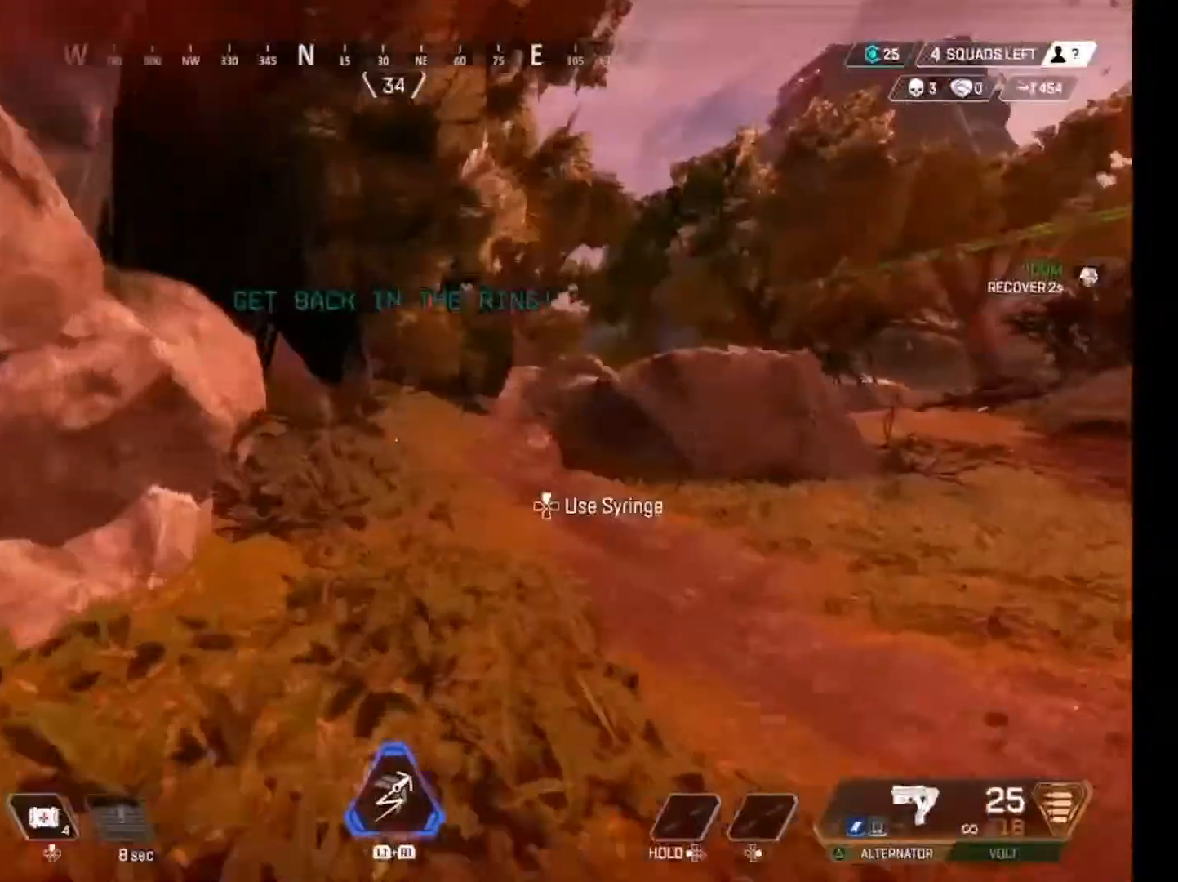
{"buttons": [], "left_stick": "up", "right_stick": "center", "events": []}
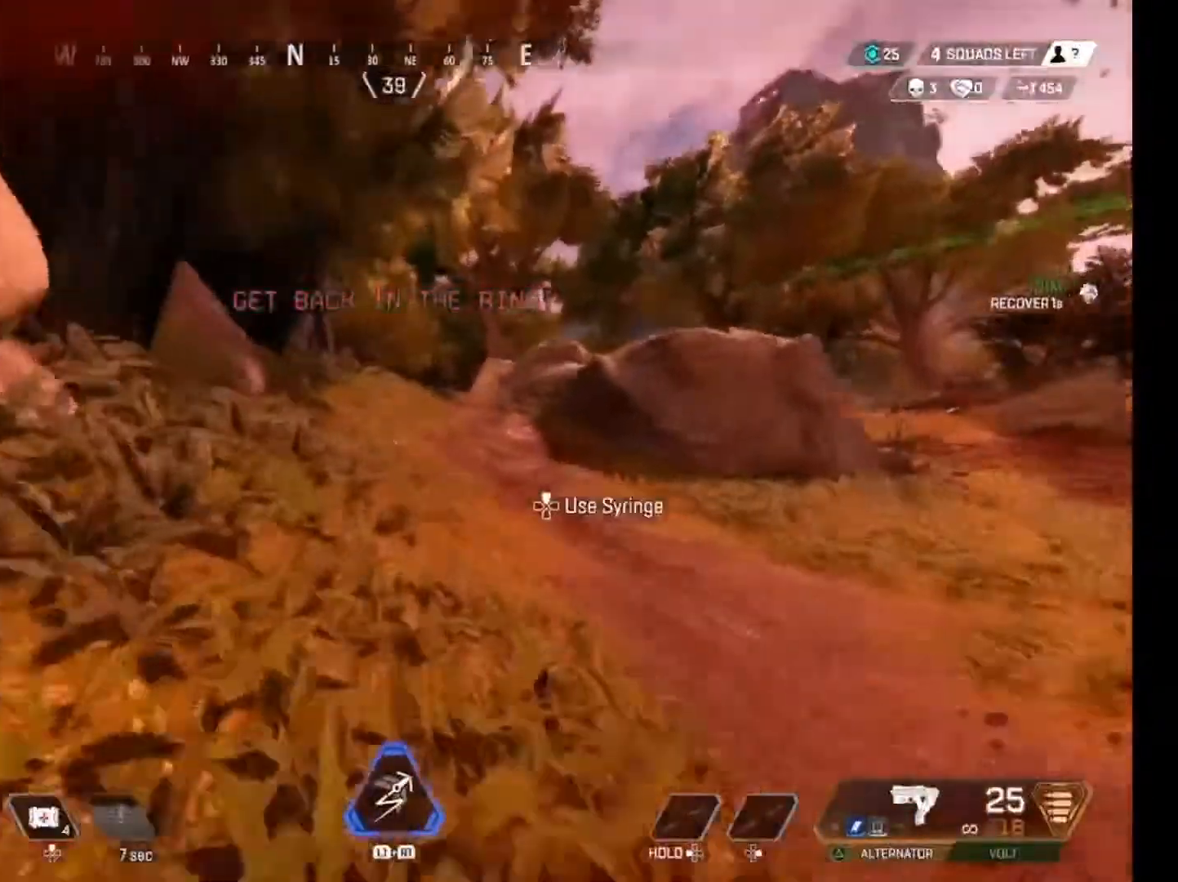
{"buttons": [], "left_stick": "up", "right_stick": "left", "events": [[67, "right_stick", "left"], [233, "right_stick", "center"], [500, "right_stick", "left"]]}
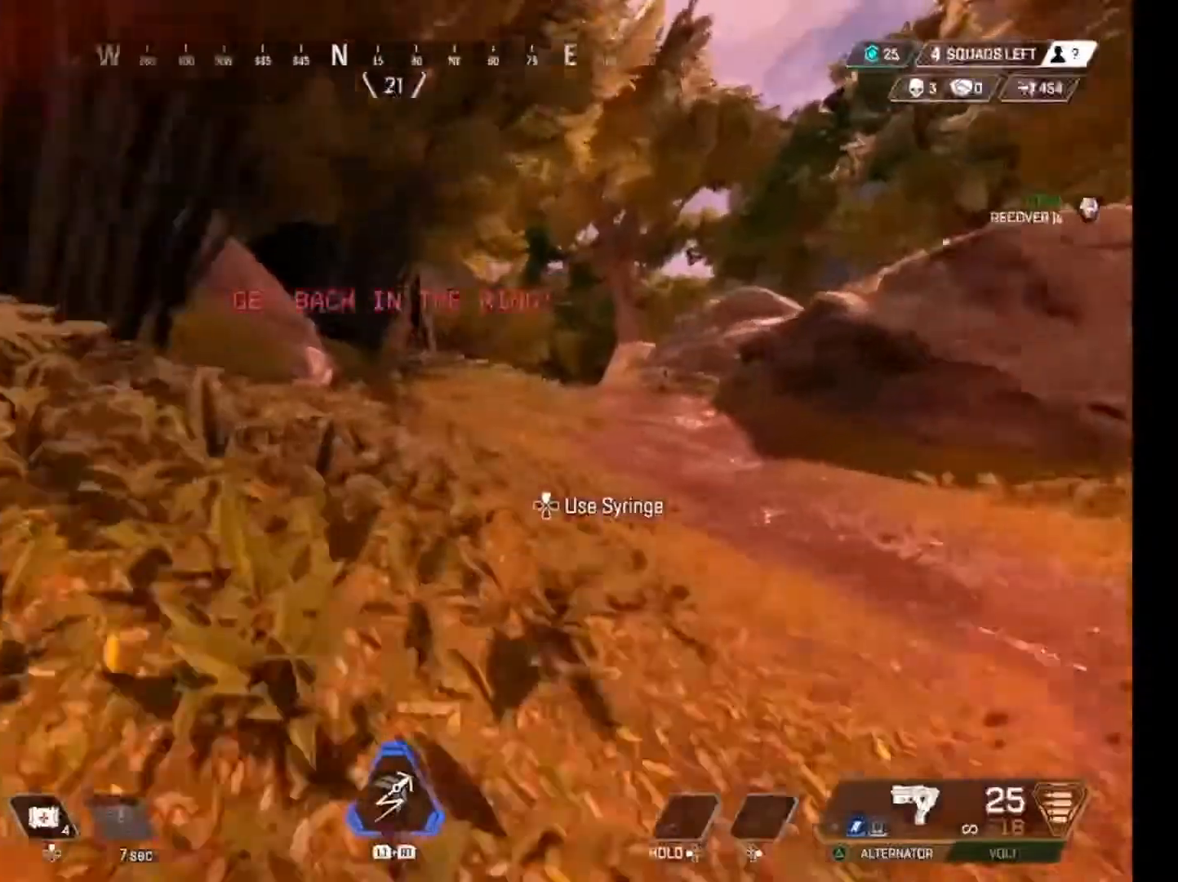
{"buttons": [], "left_stick": "up", "right_stick": "left", "events": [[100, "right_stick", "center"], [367, "right_stick", "left"]]}
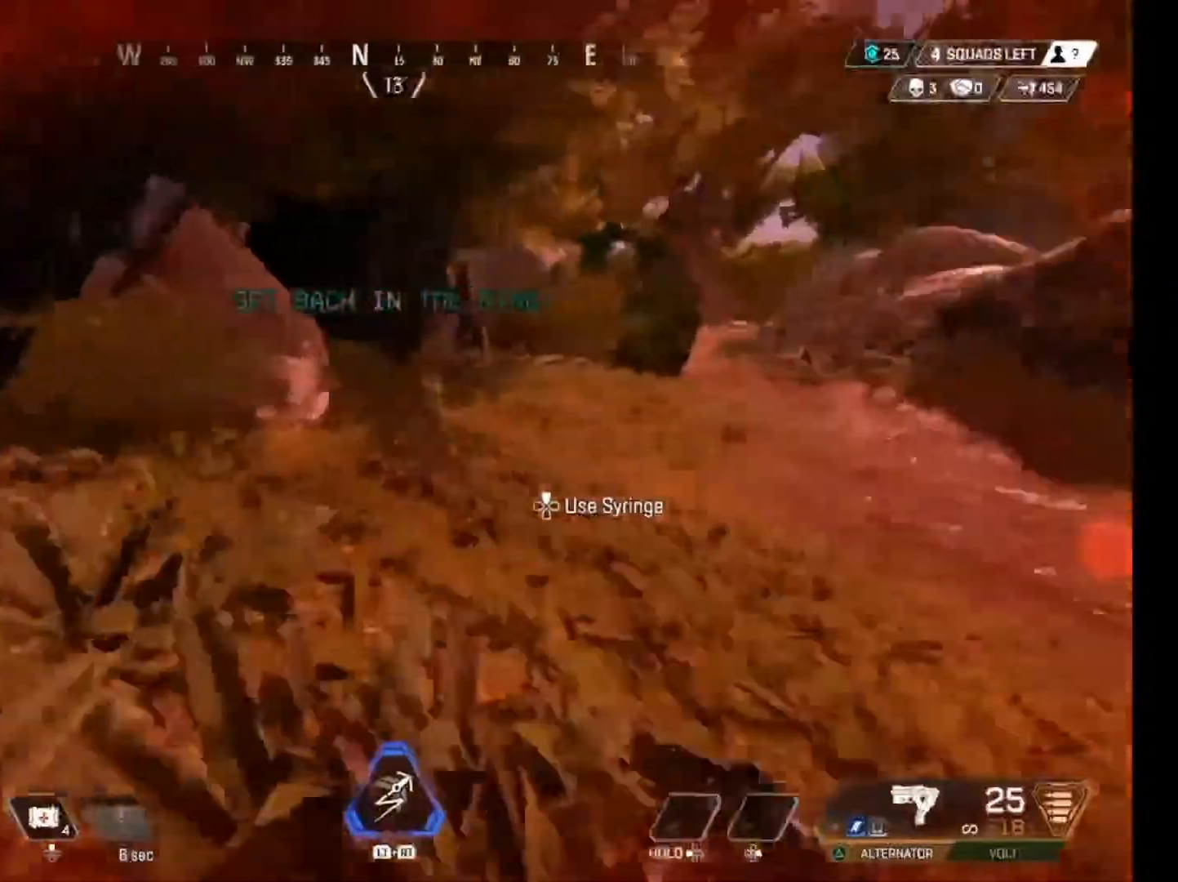
{"buttons": [], "left_stick": "up", "right_stick": "center", "events": [[33, "right_stick", "center"], [267, "right_stick", "left"], [433, "right_stick", "center"]]}
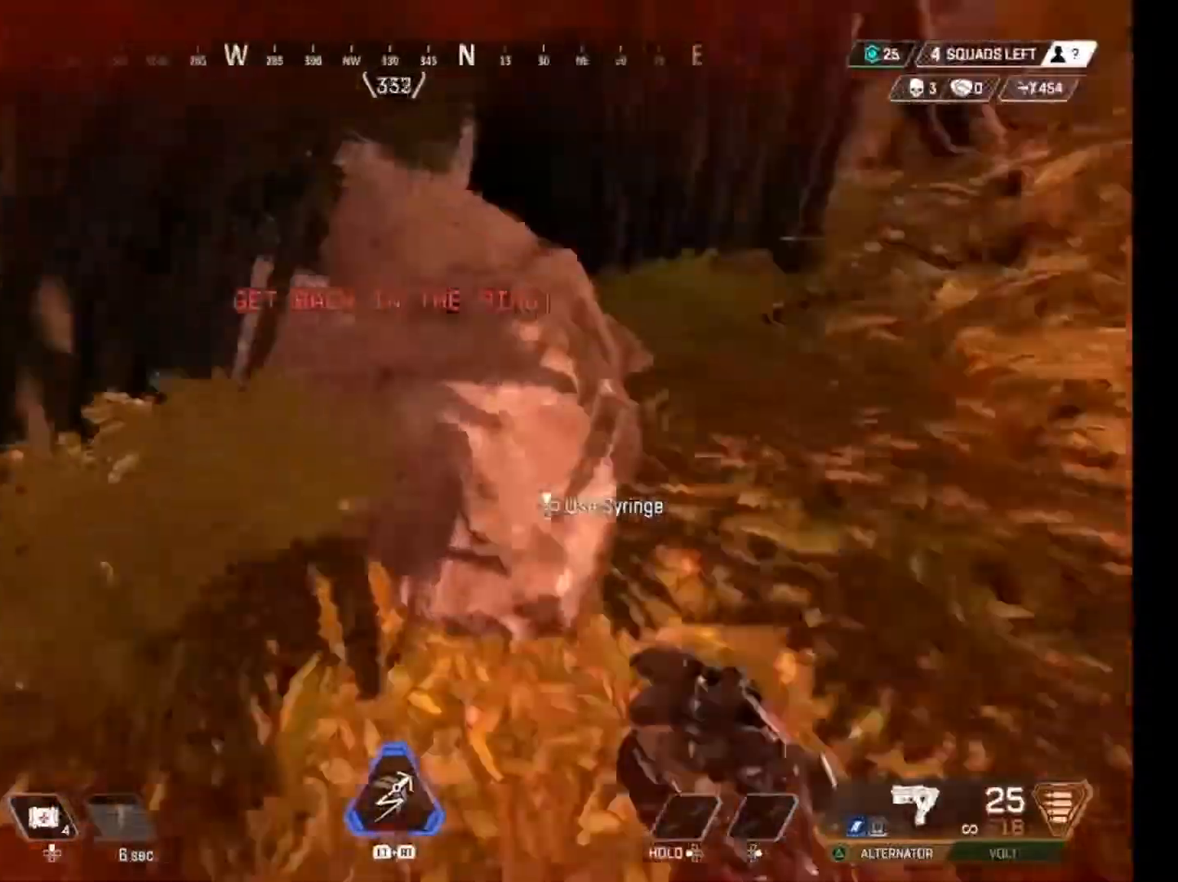
{"buttons": [], "left_stick": "up", "right_stick": "right", "events": [[100, "right_stick", "right"], [233, "right_stick", "center"], [467, "right_stick", "right"]]}
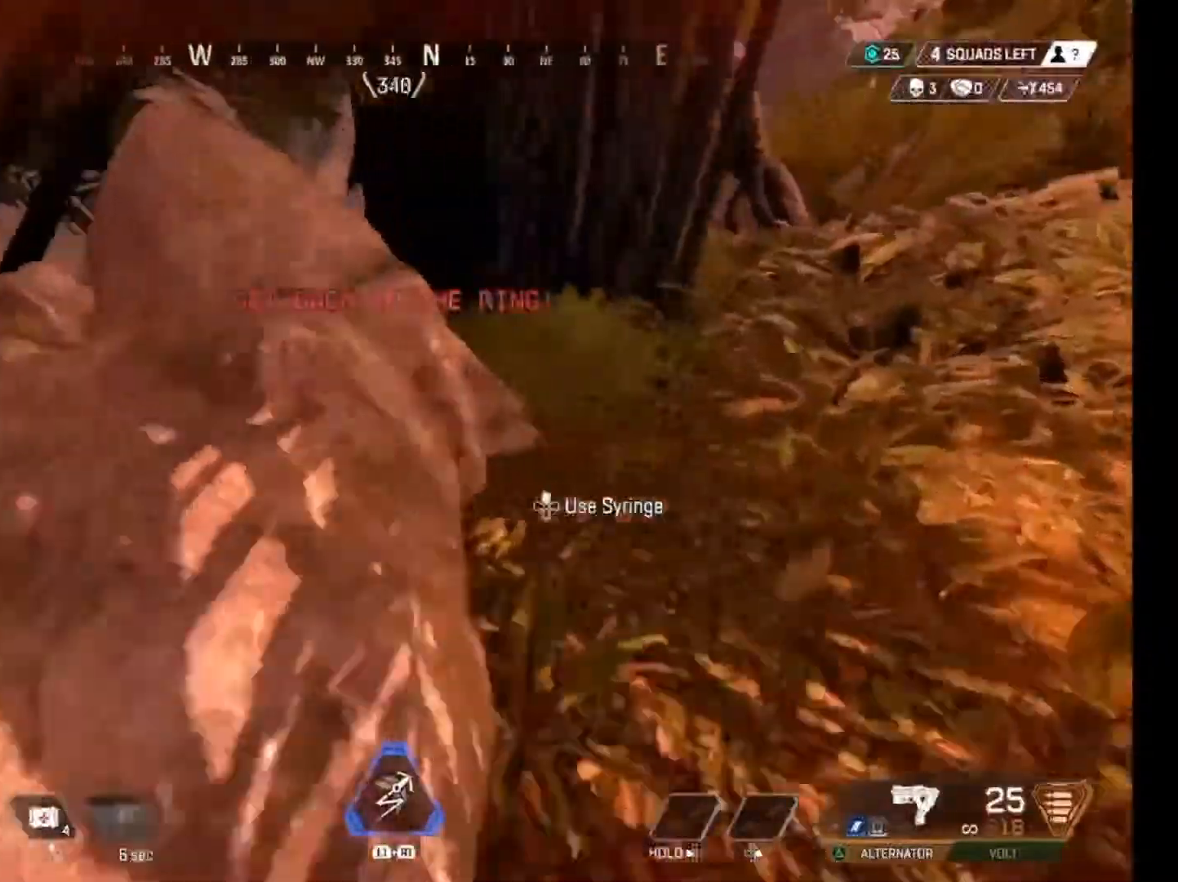
{"buttons": ["L3"], "left_stick": "up", "right_stick": "left", "events": [[267, "right_stick", "center"], [400, "L3", "down"], [433, "right_stick", "left"]]}
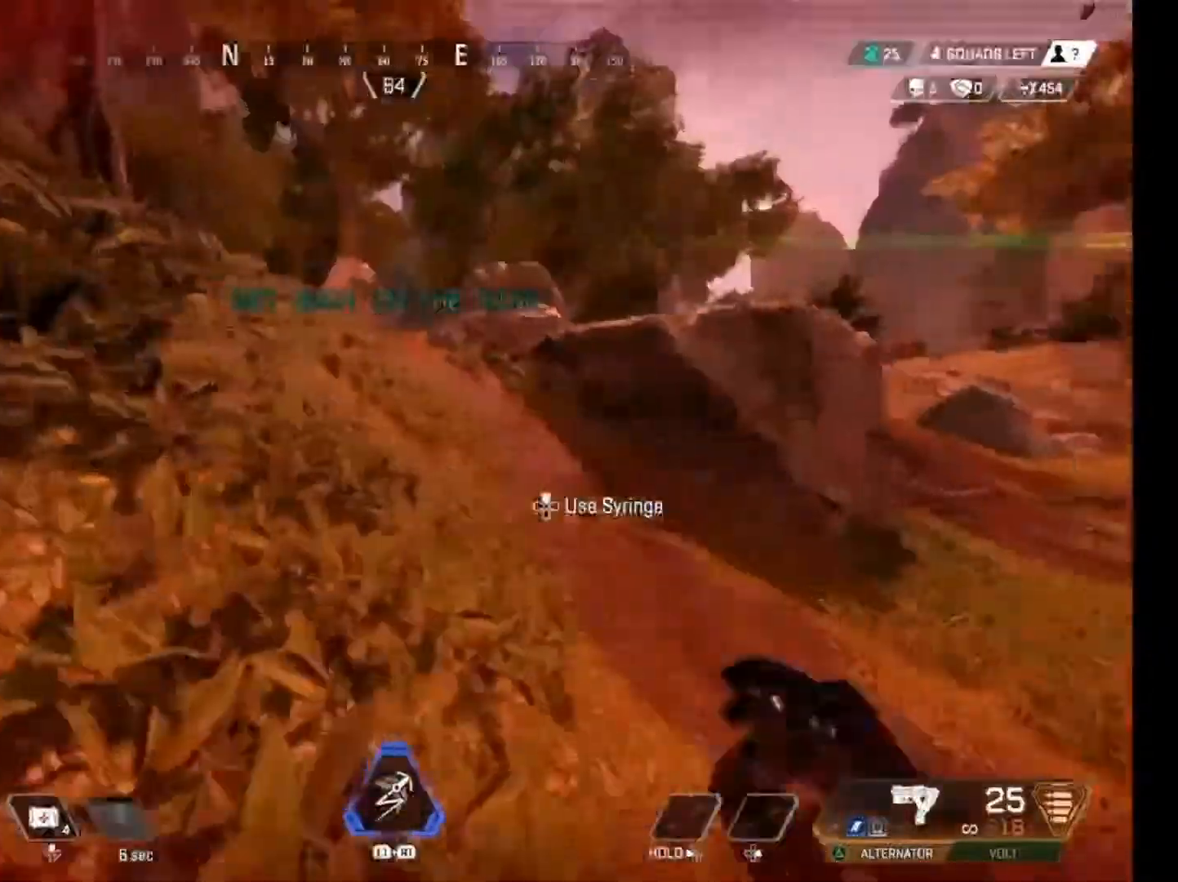
{"buttons": [], "left_stick": "up", "right_stick": "up-right", "events": [[67, "L3", "up"], [133, "right_stick", "center"], [467, "right_stick", "up-right"]]}
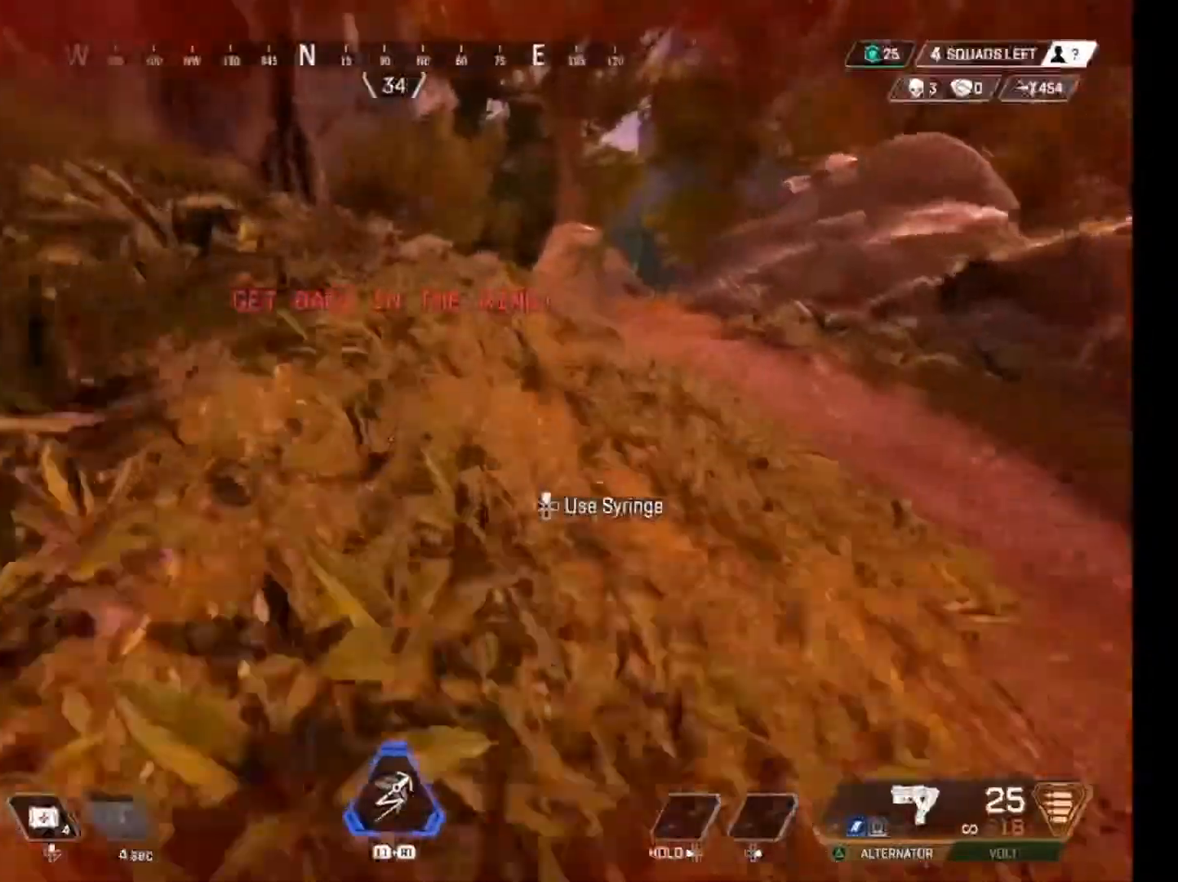
{"buttons": [], "left_stick": "up", "right_stick": "left", "events": [[133, "right_stick", "center"], [400, "right_stick", "left"]]}
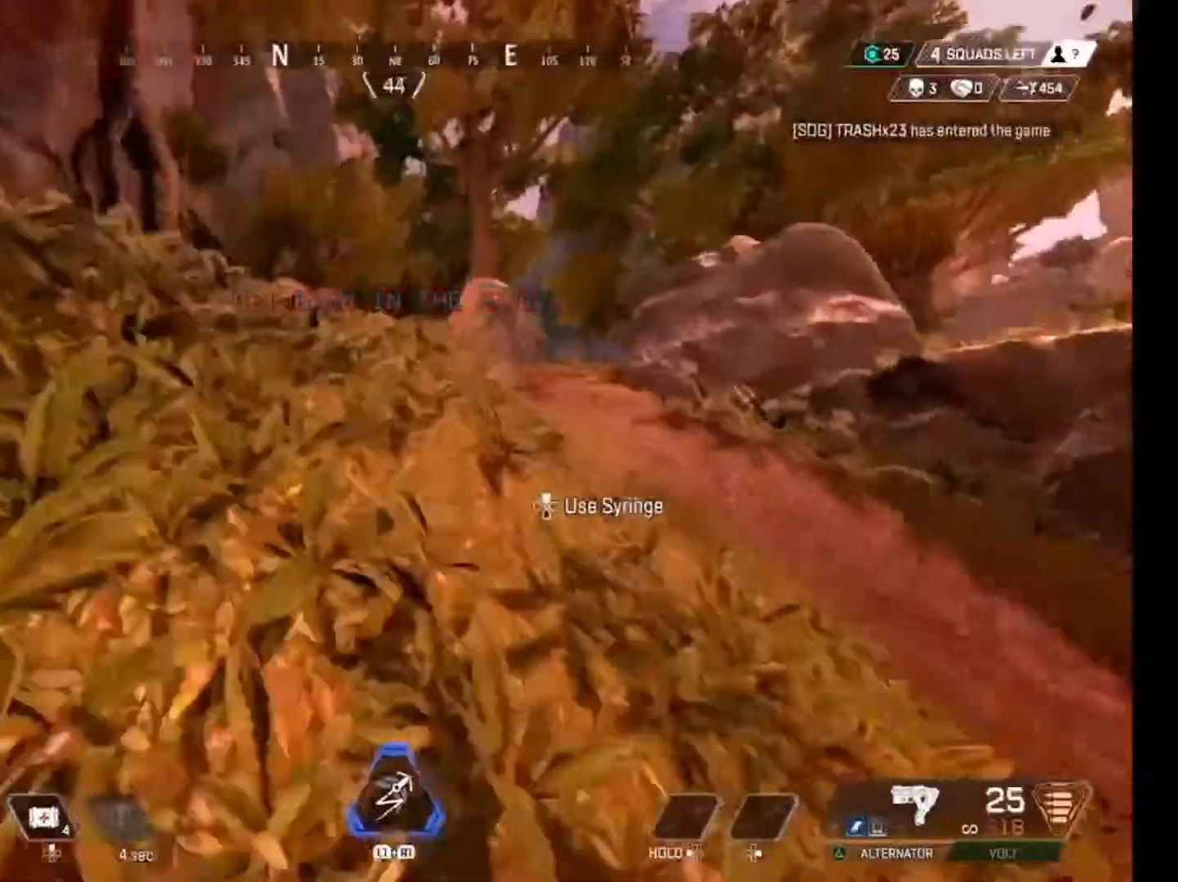
{"buttons": ["CROSS"], "left_stick": "up", "right_stick": "center", "events": [[33, "right_stick", "center"], [267, "CROSS", "down"]]}
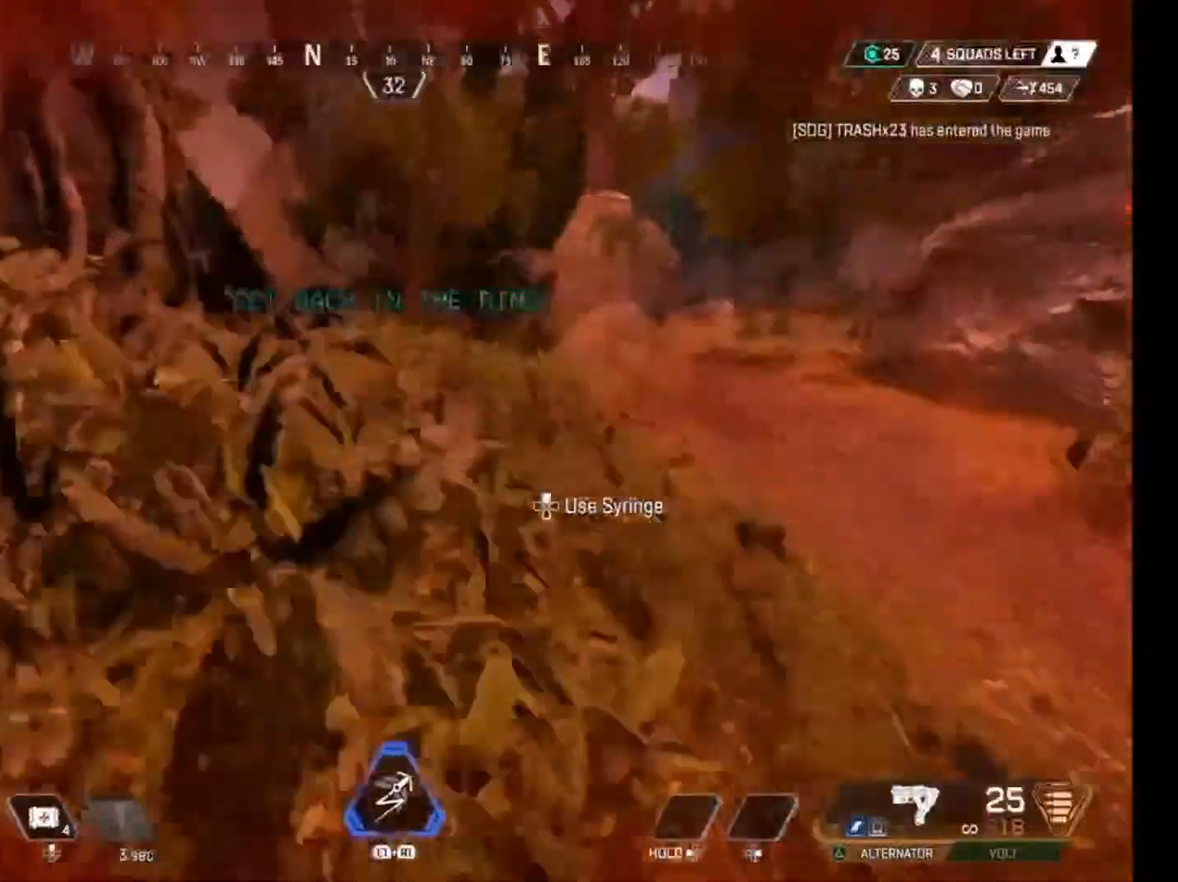
{"buttons": [], "left_stick": "up", "right_stick": "center", "events": [[133, "CROSS", "up"], [233, "right_stick", "down-left"], [400, "right_stick", "center"]]}
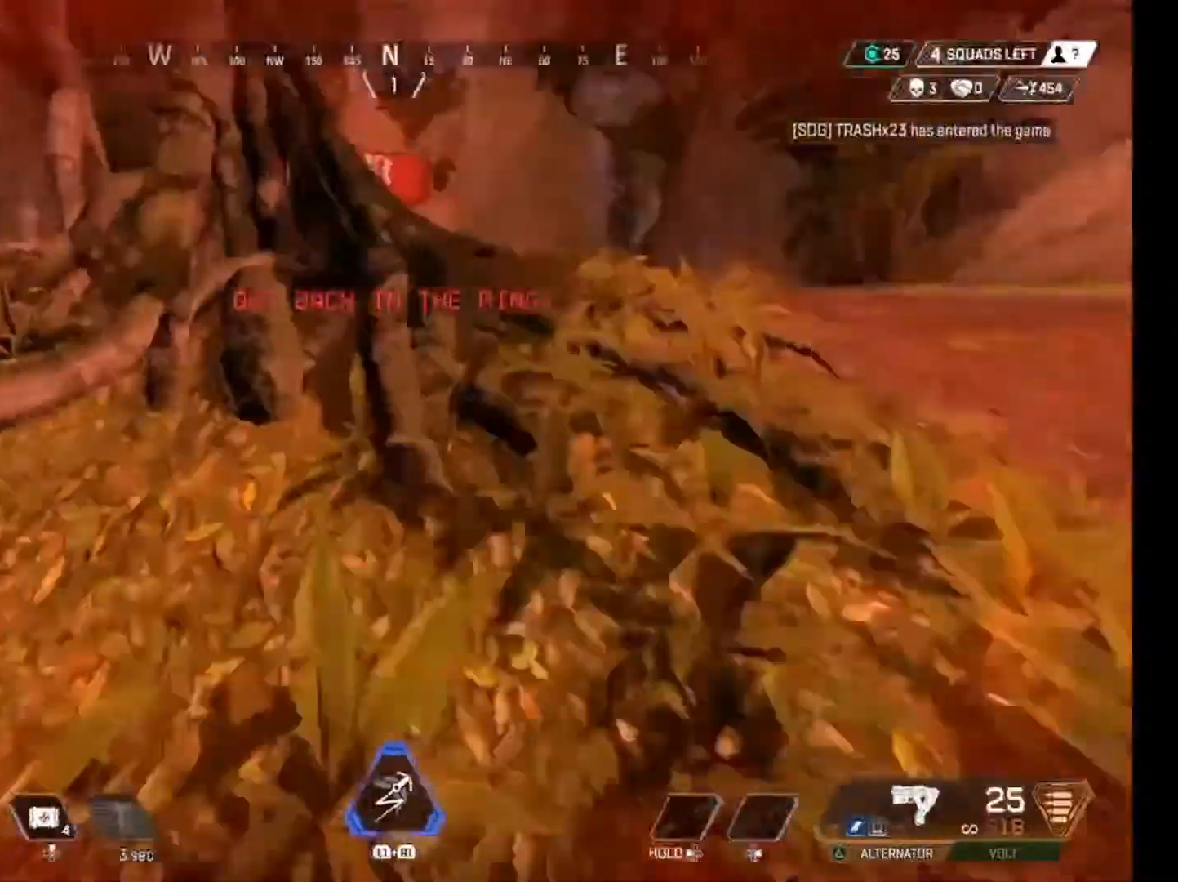
{"buttons": [], "left_stick": "up", "right_stick": "right", "events": [[67, "right_stick", "left"], [267, "right_stick", "center"], [400, "right_stick", "right"]]}
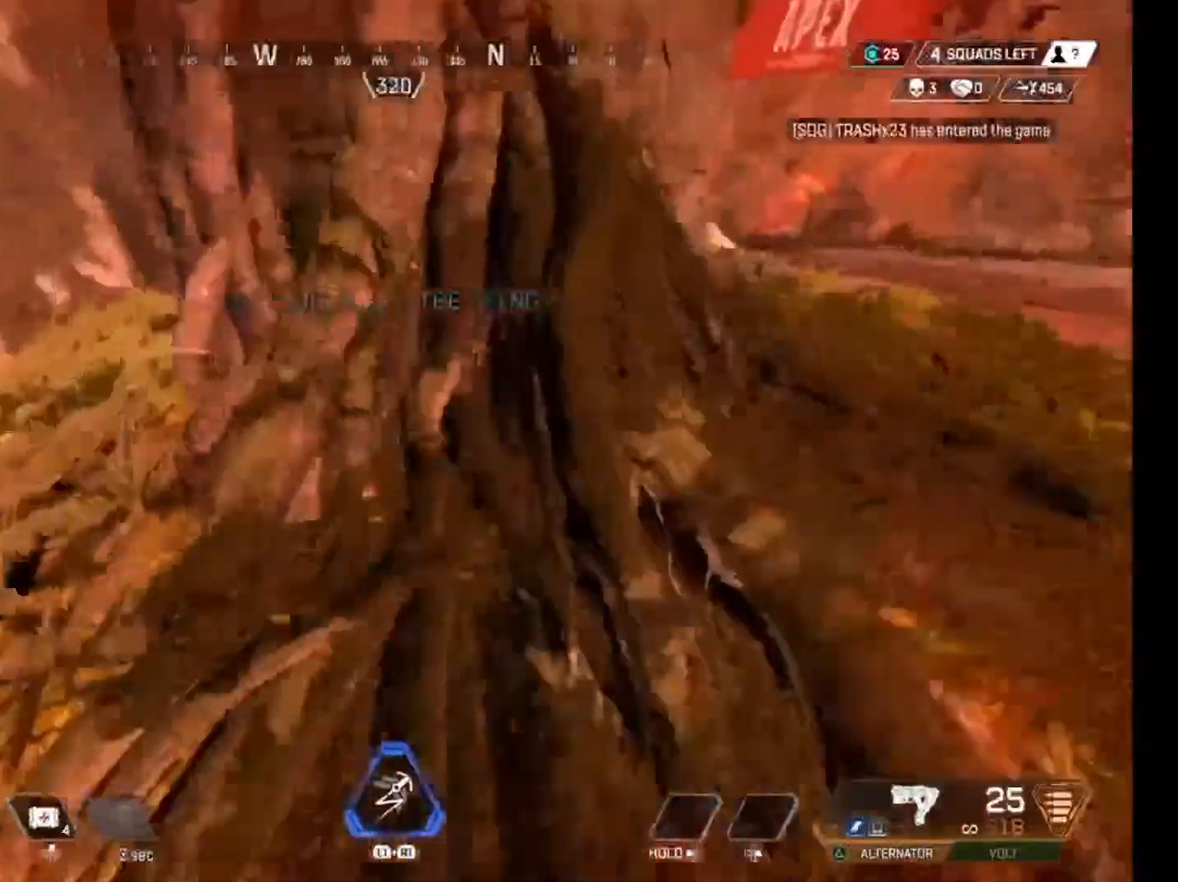
{"buttons": [], "left_stick": "up", "right_stick": "up-left", "events": [[167, "right_stick", "center"], [300, "L3", "down"], [400, "L3", "up"], [400, "right_stick", "up-left"]]}
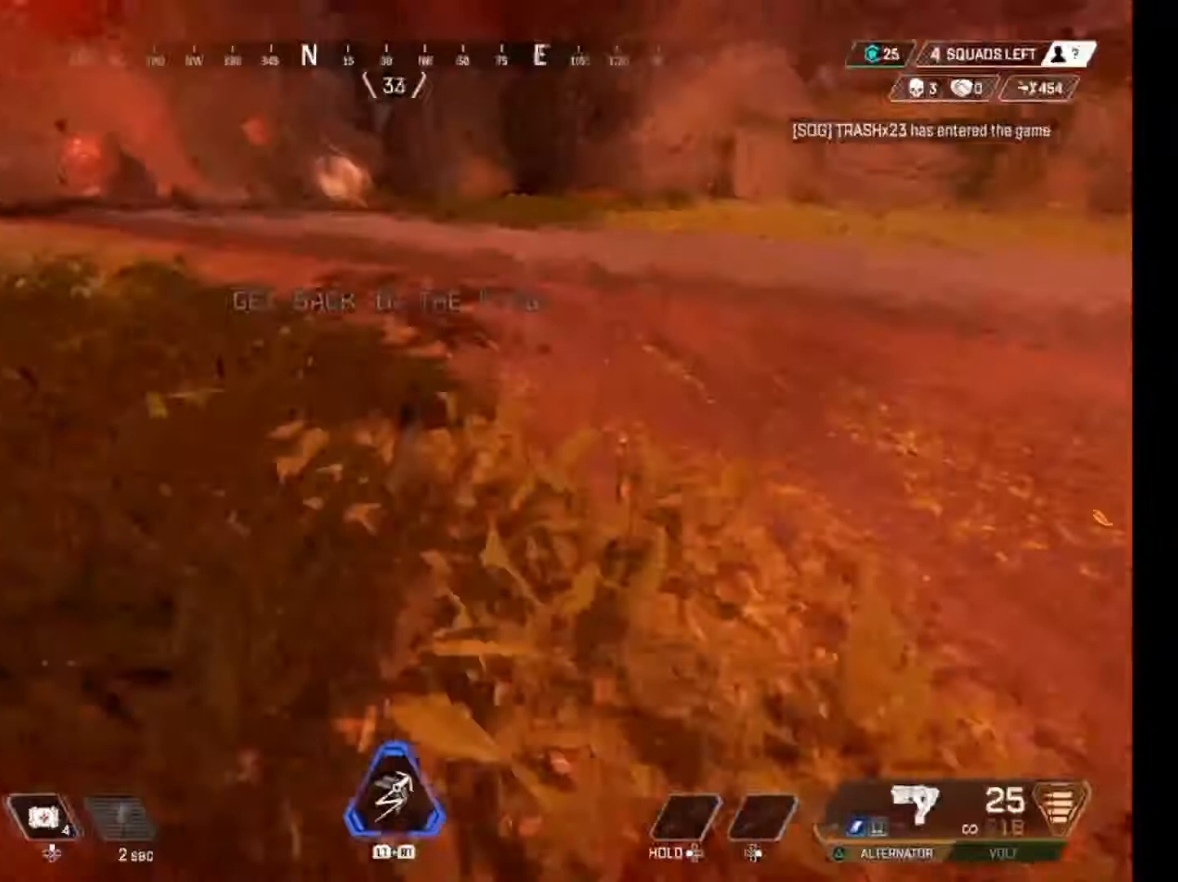
{"buttons": ["CROSS"], "left_stick": "up", "right_stick": "center", "events": [[167, "right_stick", "center"], [467, "CROSS", "down"]]}
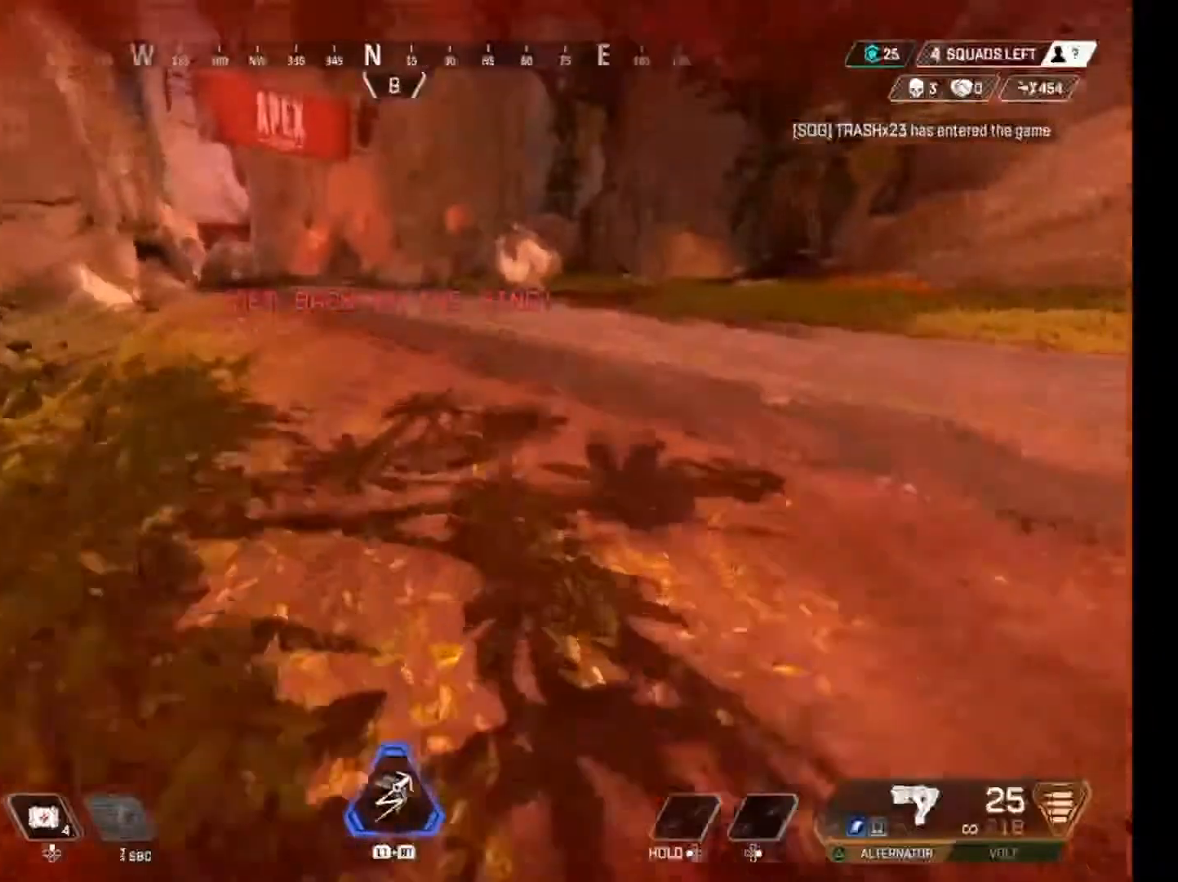
{"buttons": [], "left_stick": "up", "right_stick": "up-left", "events": [[100, "CROSS", "up"], [400, "right_stick", "up-left"]]}
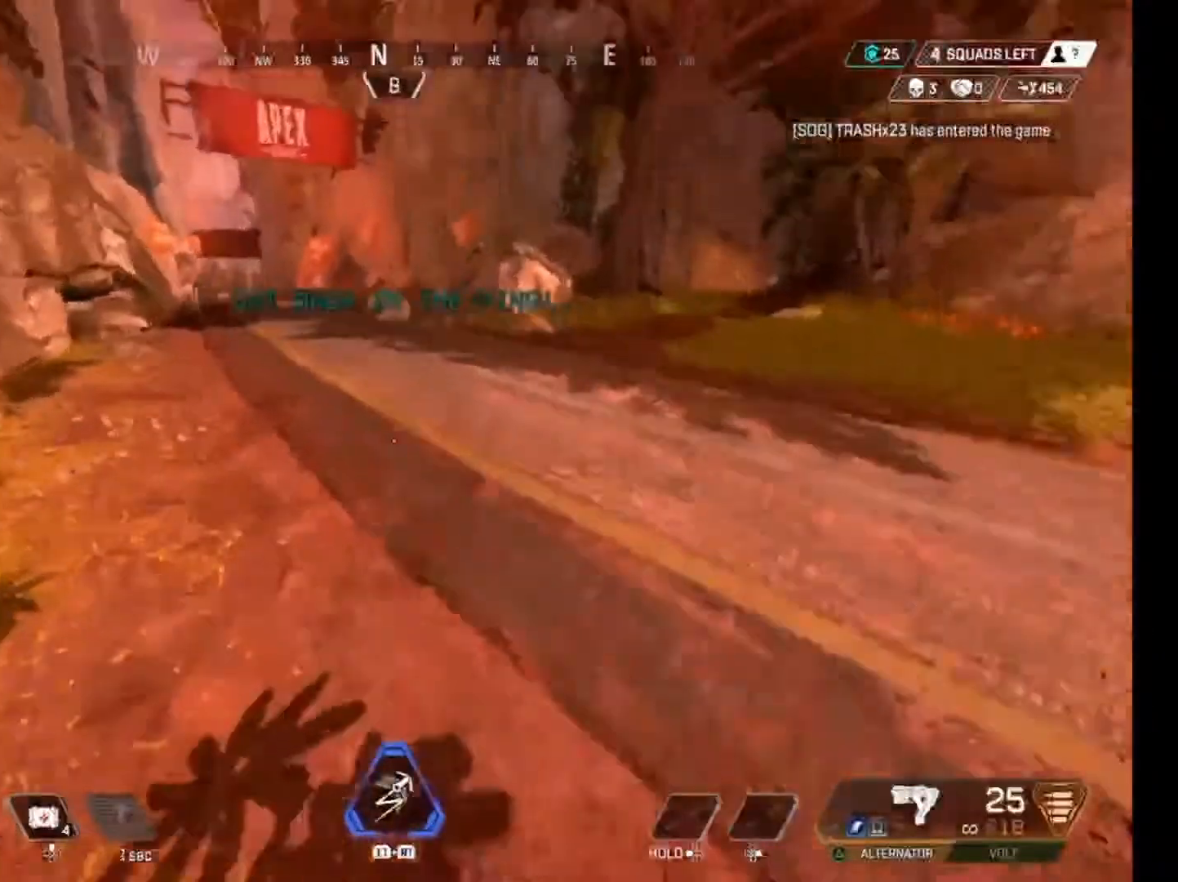
{"buttons": ["L3"], "left_stick": "up", "right_stick": "center", "events": [[67, "right_stick", "center"], [267, "right_stick", "up-left"], [400, "L3", "down"], [400, "right_stick", "center"]]}
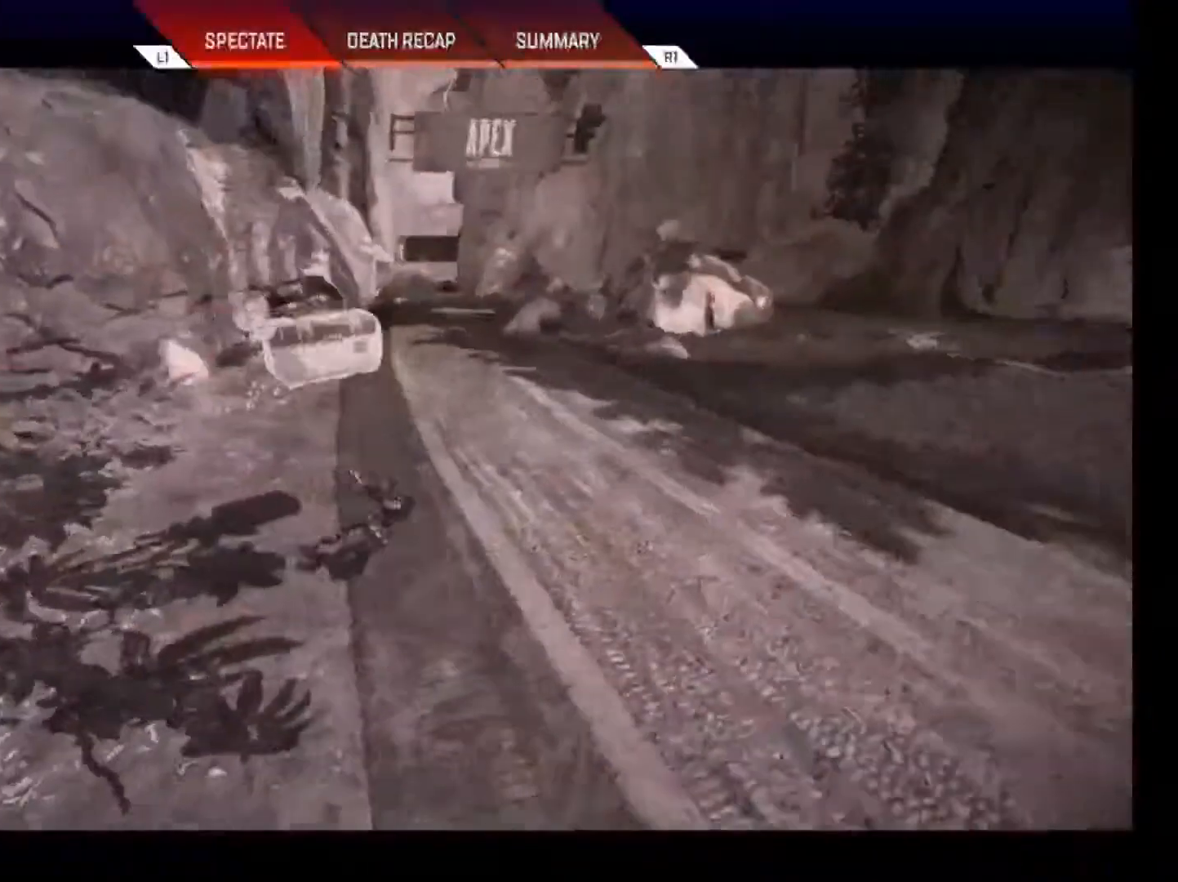
{"buttons": [], "left_stick": "center", "right_stick": "center", "events": [[33, "L3", "up"], [100, "right_stick", "right"], [200, "right_stick", "up-right"], [300, "right_stick", "center"], [367, "left_stick", "center"]]}
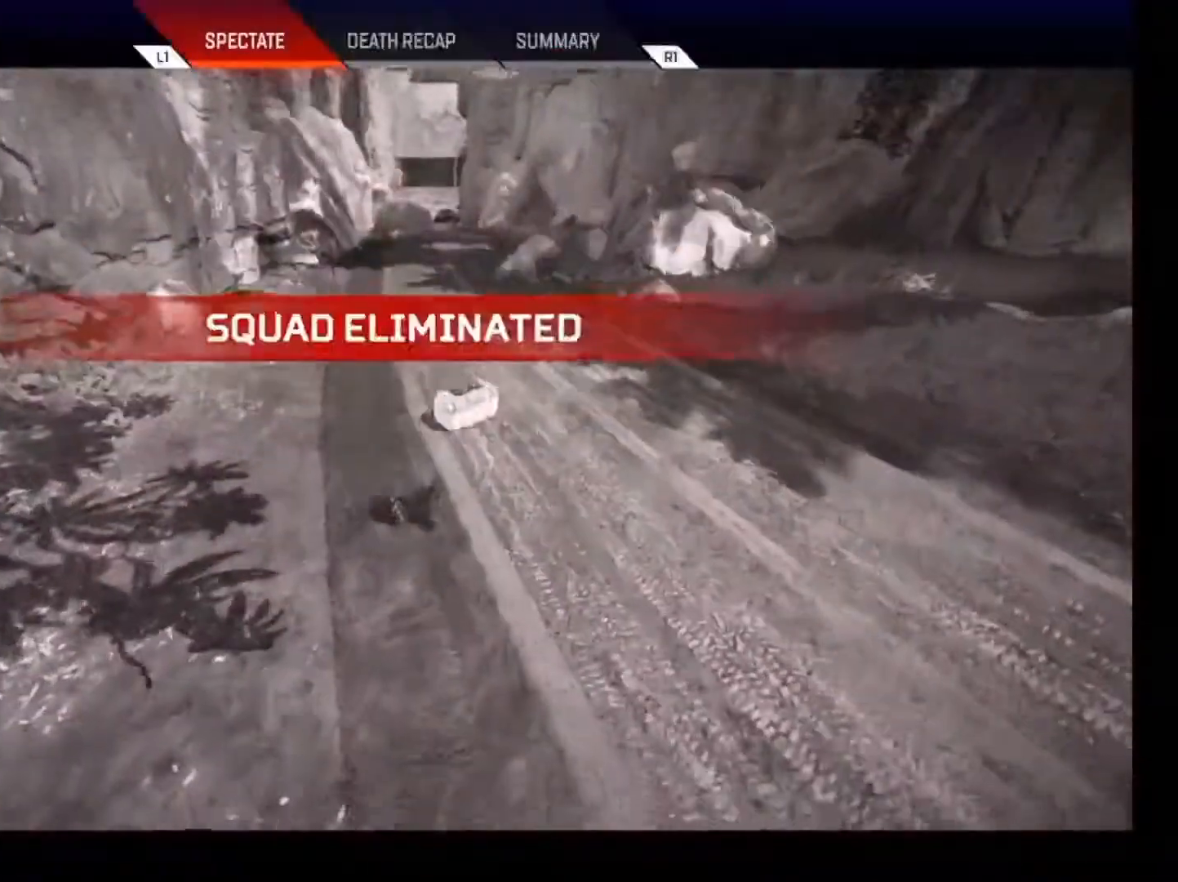
{"buttons": [], "left_stick": "center", "right_stick": "center", "events": []}
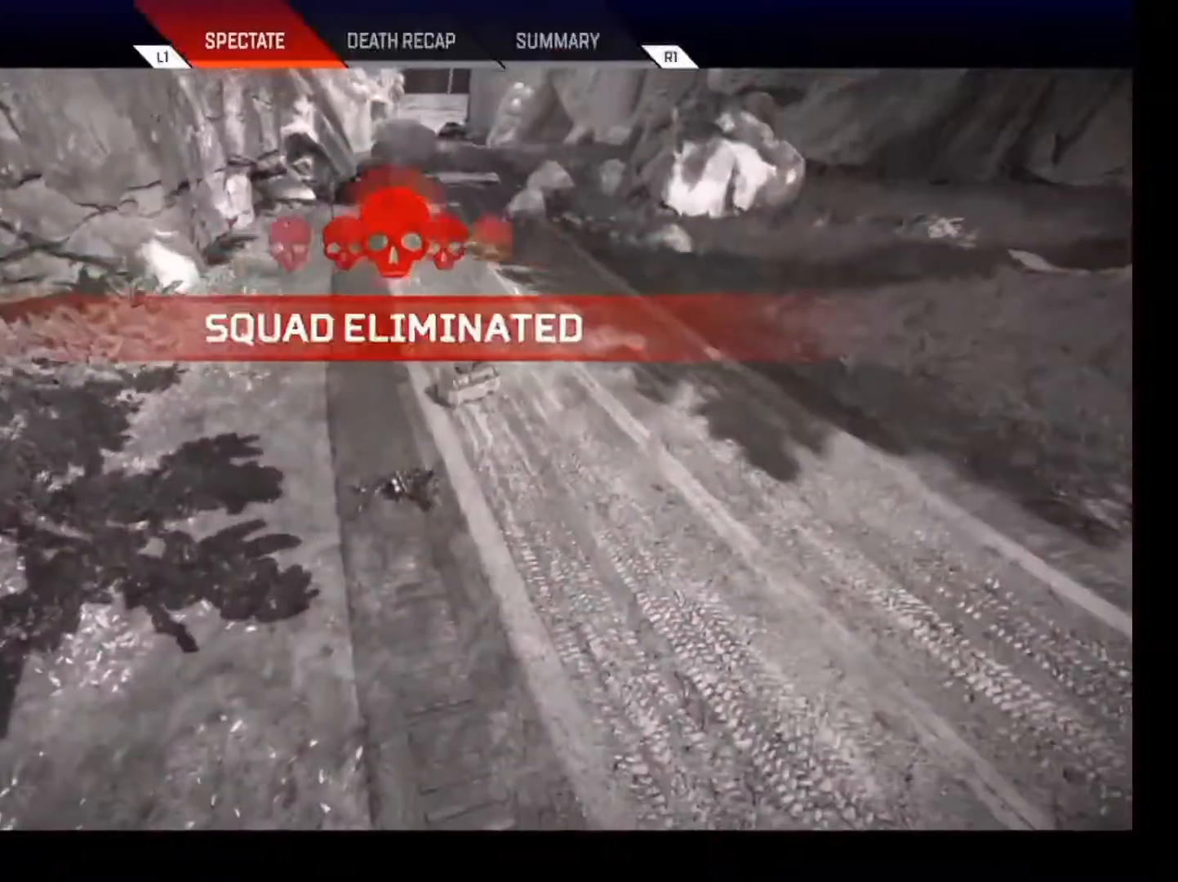
{"buttons": [], "left_stick": "center", "right_stick": "center", "events": []}
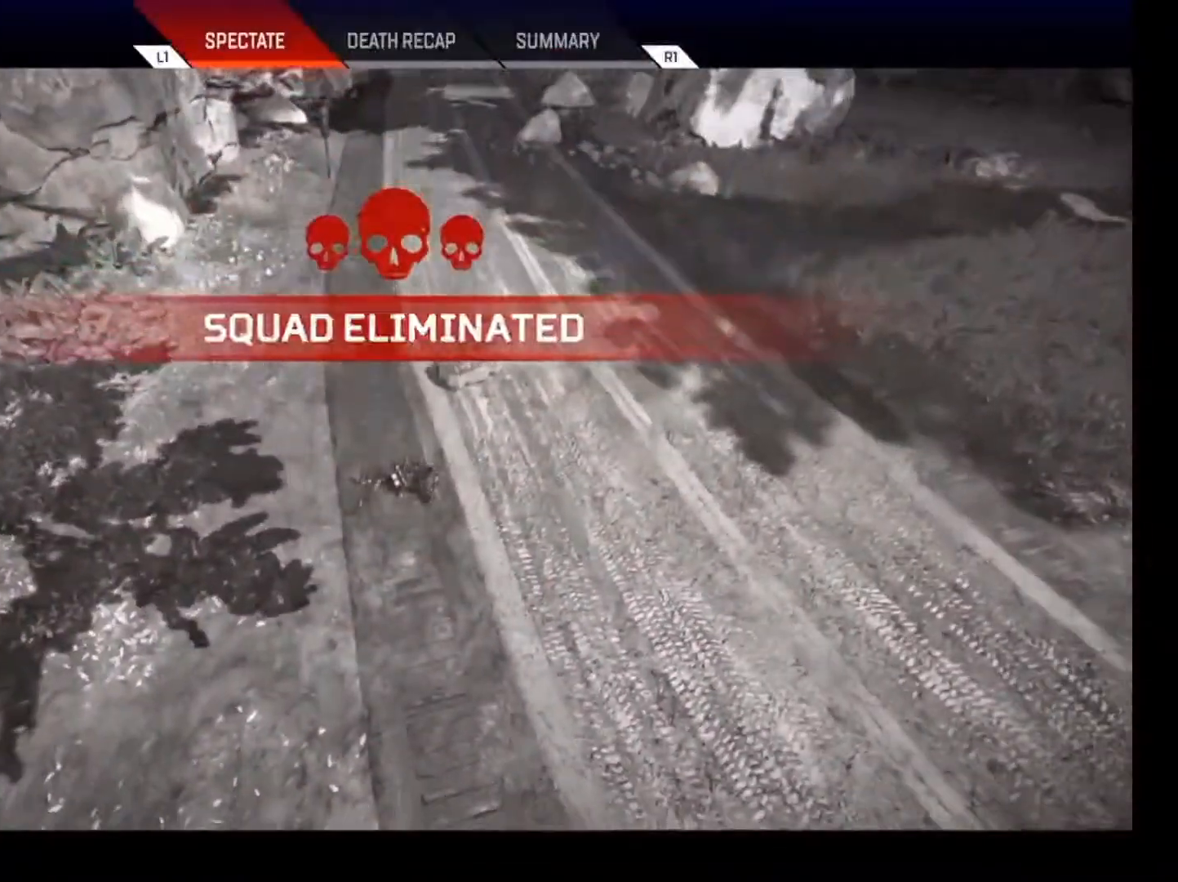
{"buttons": [], "left_stick": "center", "right_stick": "center", "events": []}
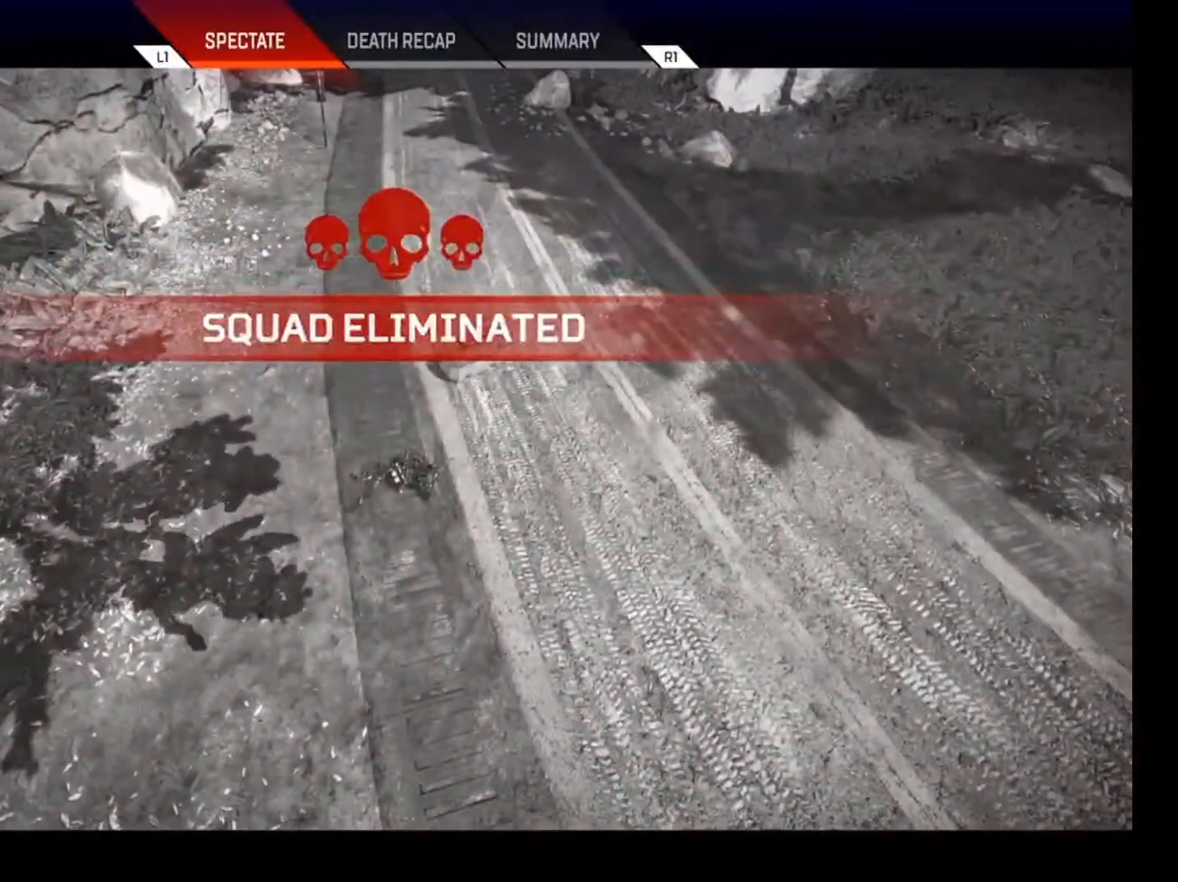
{"buttons": [], "left_stick": "center", "right_stick": "center", "events": []}
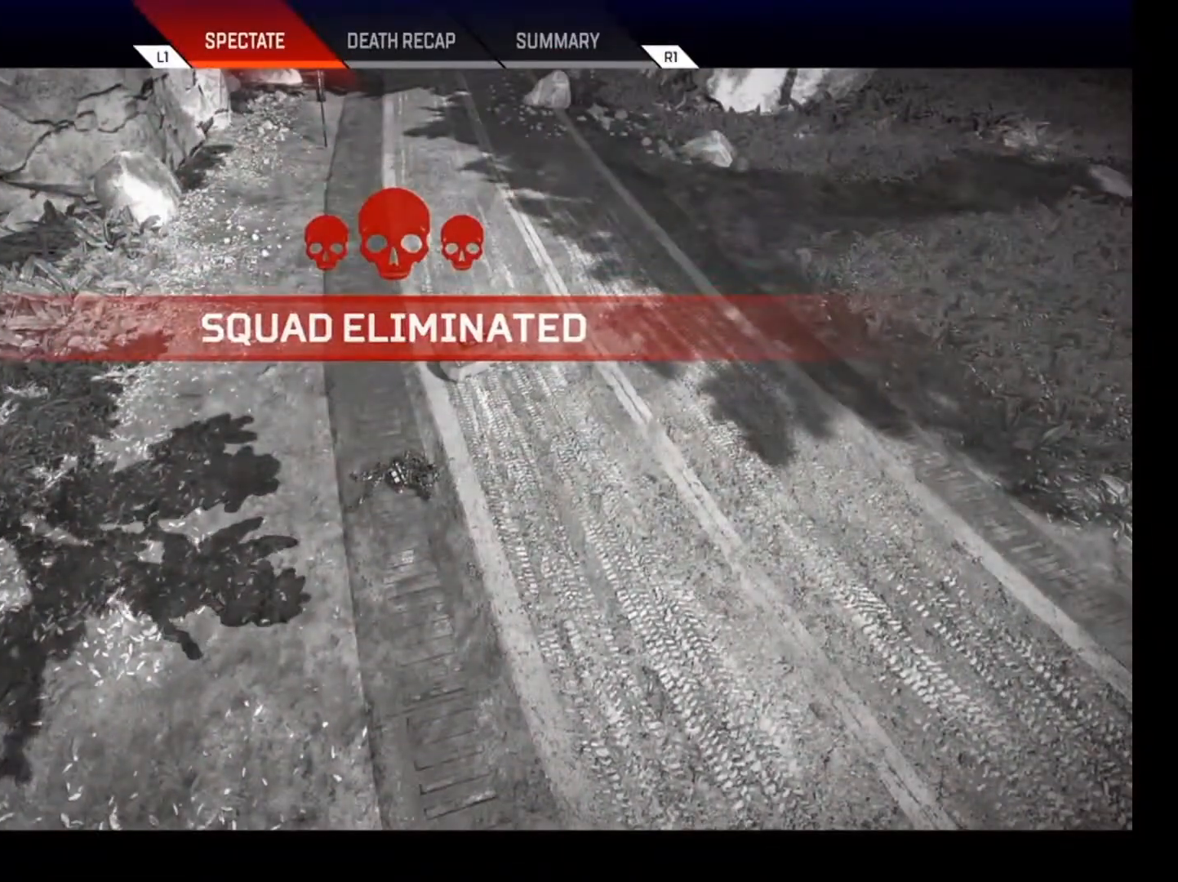
{"buttons": [], "left_stick": "center", "right_stick": "center", "events": []}